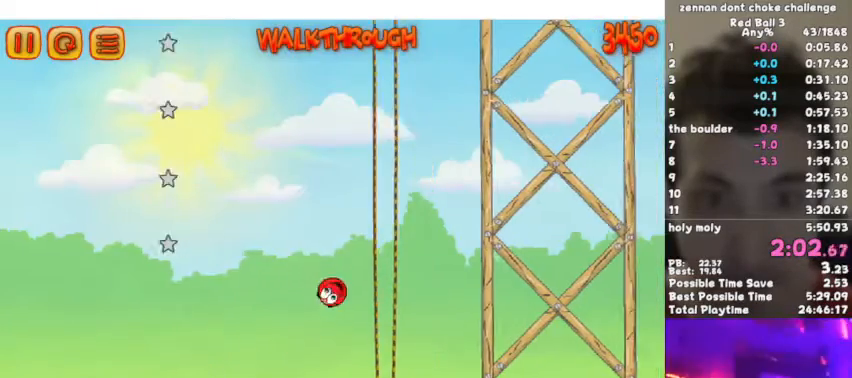
Gameplay with keyboard; each line is a JSON object with the keys held at the frame after it. "events" lists presses ("down") and releases ("up") of "down", "escape", "left", "p", "r", "right" and "up" between this image and that frame as [ms after this image, input, new state], when the widget could be followed in between. No other keys are recorded. Mouse input is not recorded.
{"keys": ["right"], "events": [[300, "up", "up"]]}
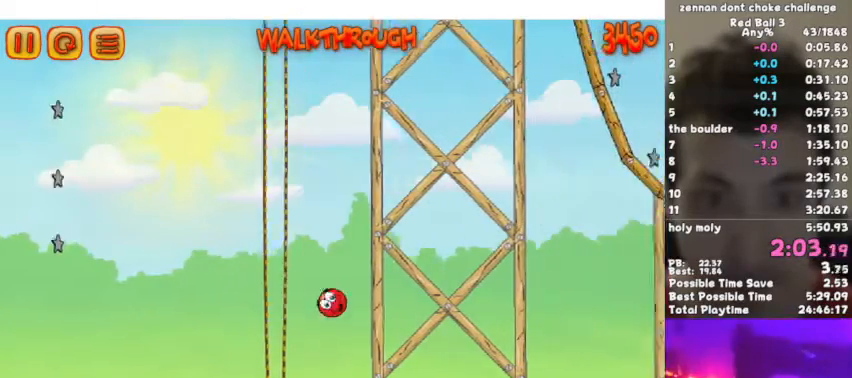
{"keys": ["right"], "events": []}
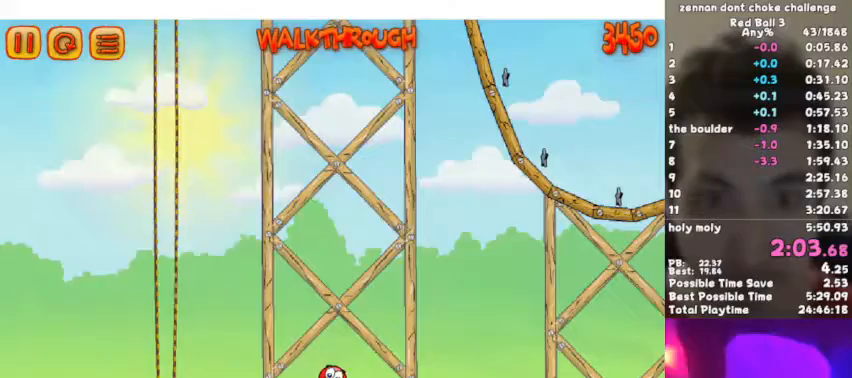
{"keys": ["right"], "events": []}
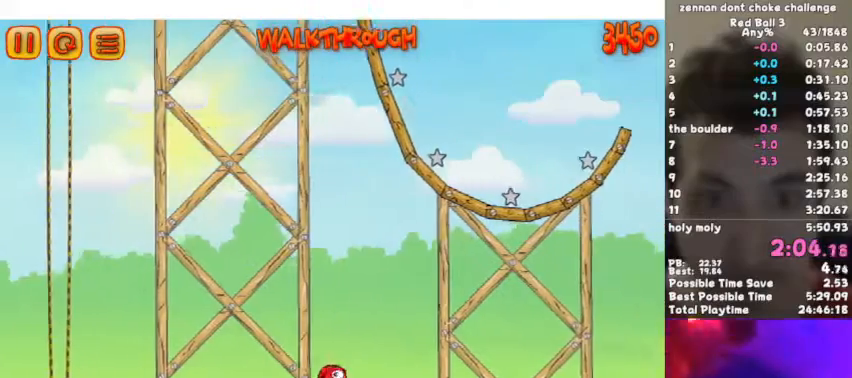
{"keys": ["right"], "events": []}
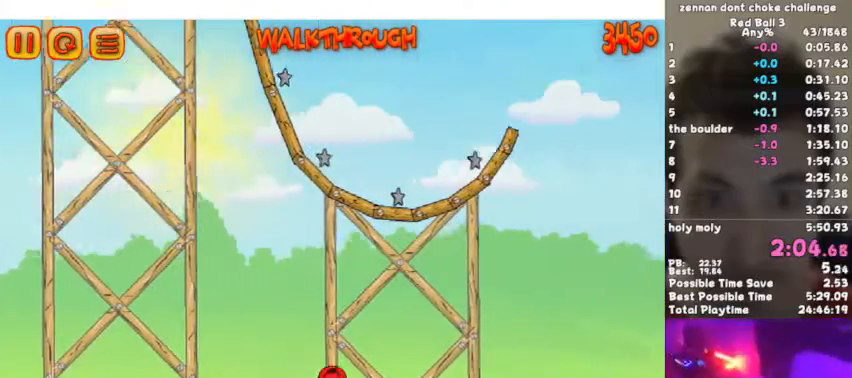
{"keys": ["right"], "events": []}
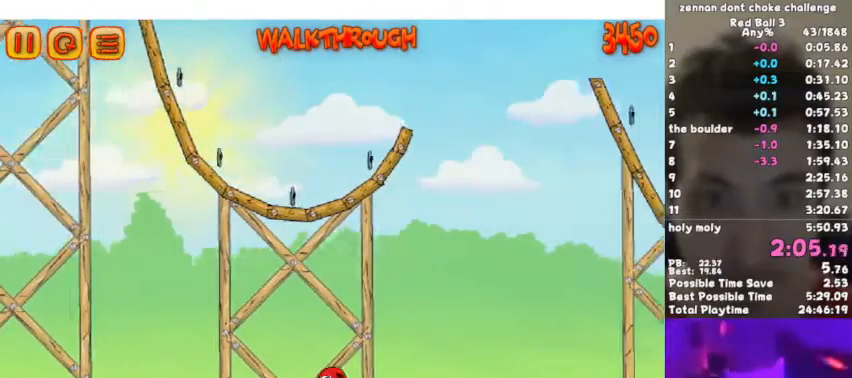
{"keys": ["right"], "events": []}
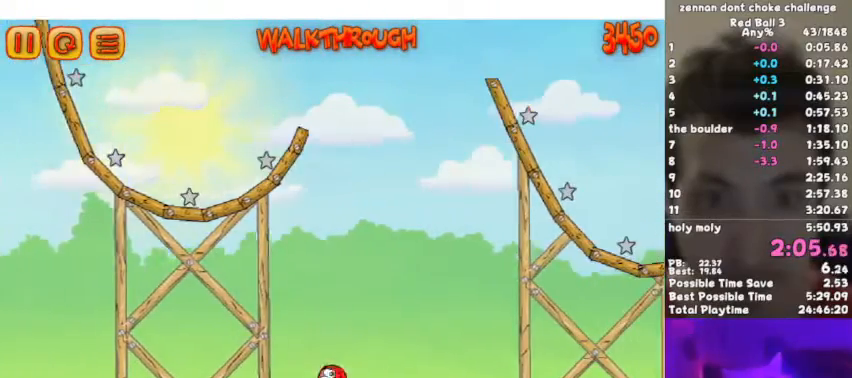
{"keys": ["right"], "events": []}
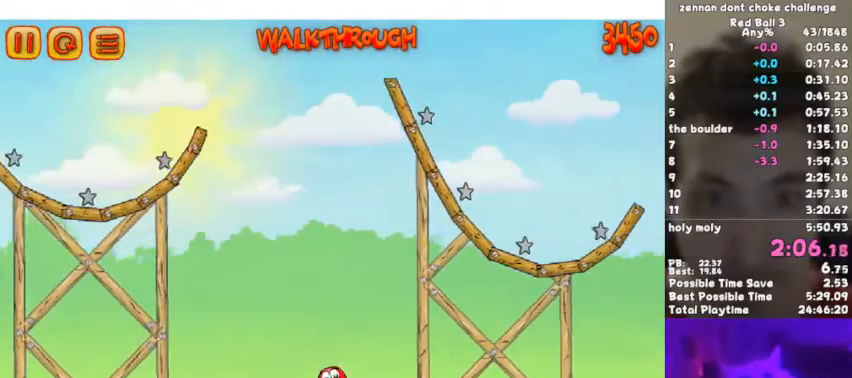
{"keys": ["right"], "events": []}
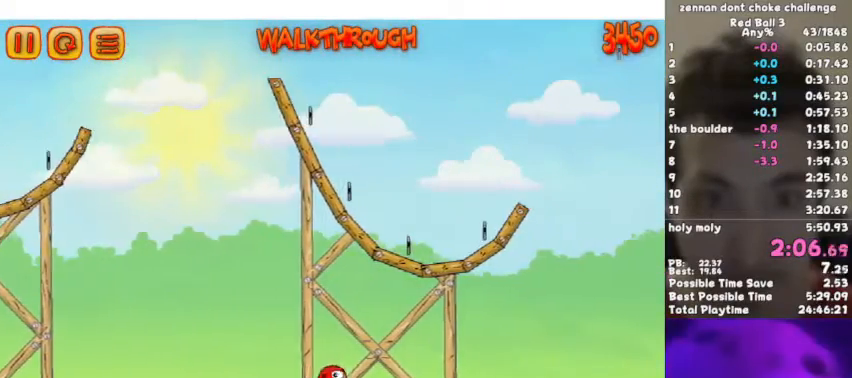
{"keys": ["right"], "events": []}
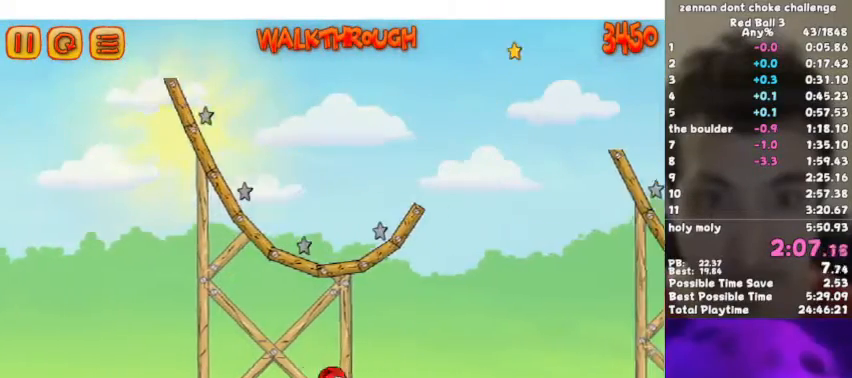
{"keys": ["right"]}
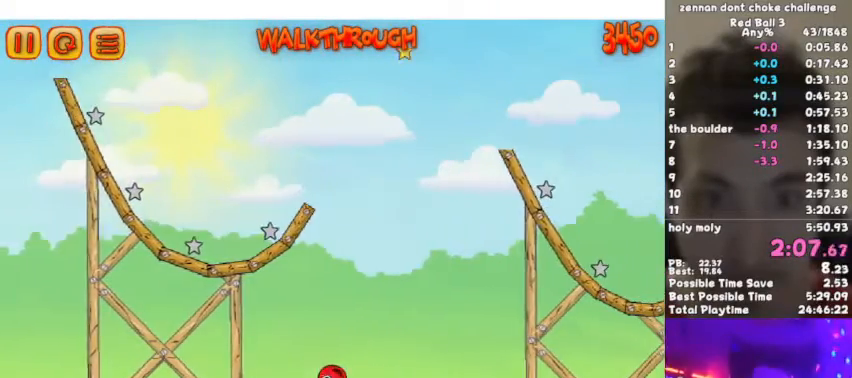
{"keys": ["right"], "events": []}
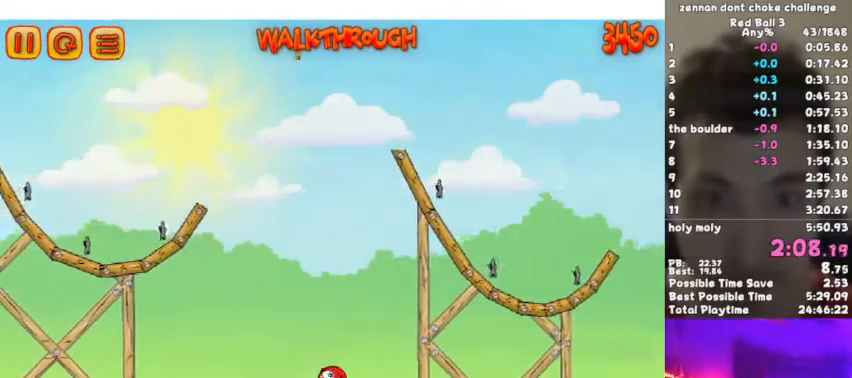
{"keys": ["right"], "events": []}
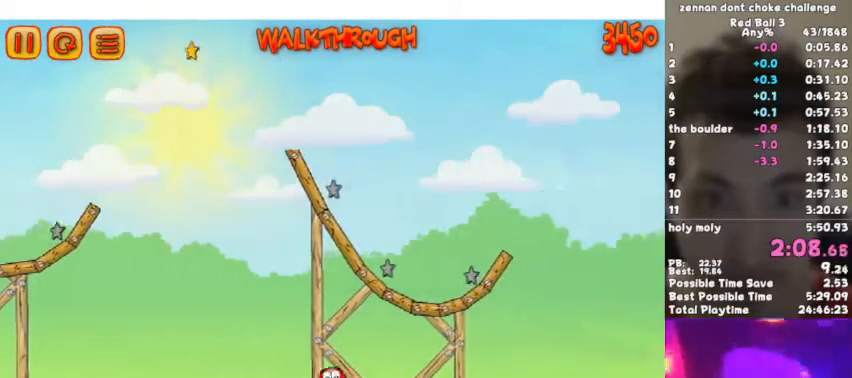
{"keys": ["right"], "events": []}
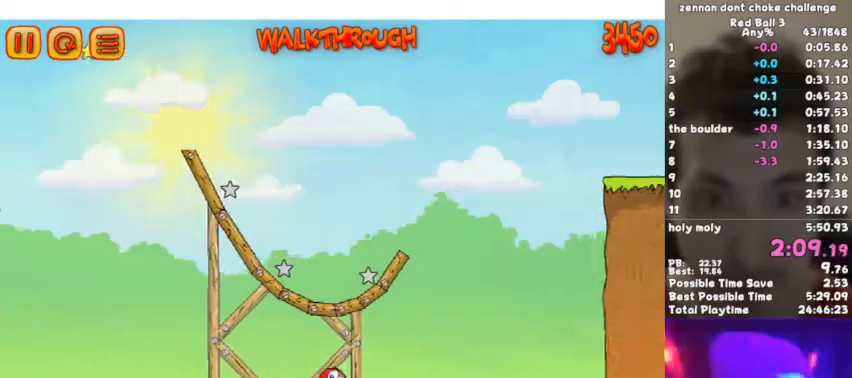
{"keys": ["right", "up"], "events": [[233, "p", "down"], [233, "up", "down"], [300, "p", "up"]]}
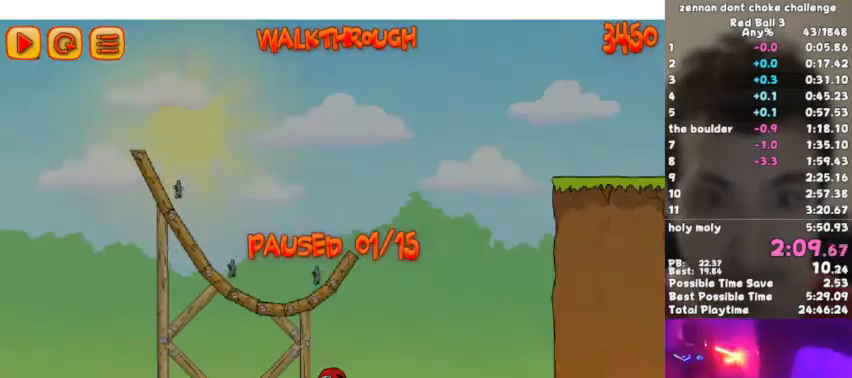
{"keys": ["right", "up"], "events": [[333, "p", "down"], [433, "p", "up"]]}
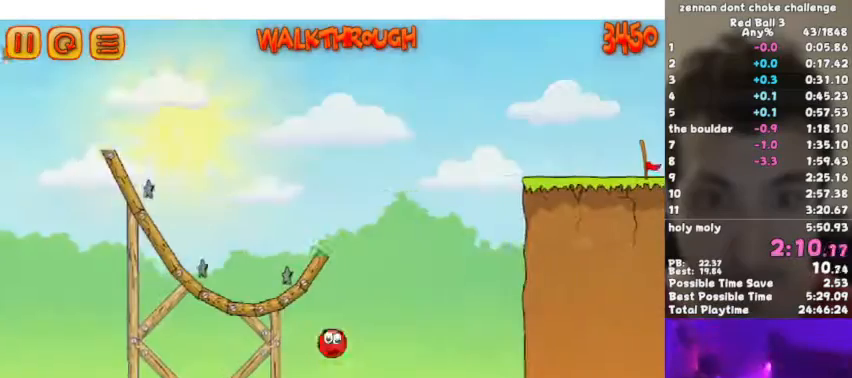
{"keys": ["right", "up"], "events": []}
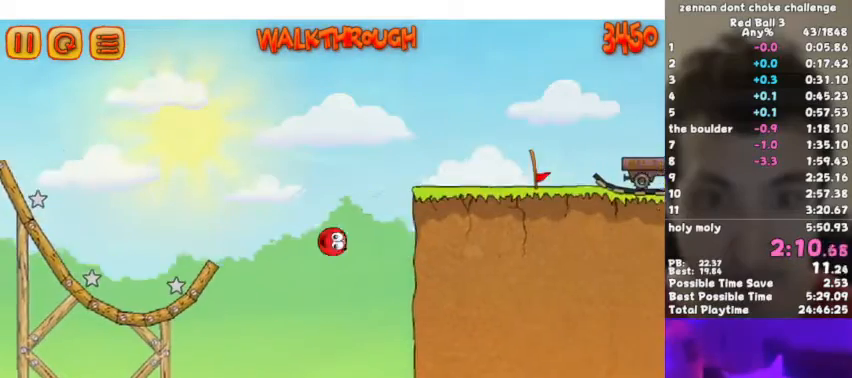
{"keys": ["right", "up"], "events": []}
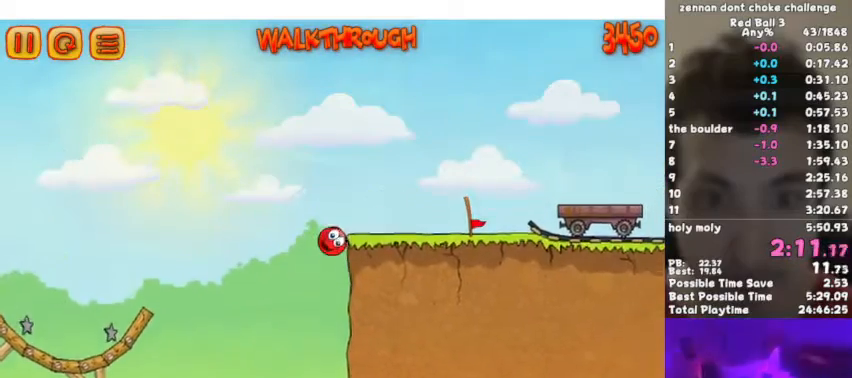
{"keys": ["right"], "events": [[433, "up", "up"]]}
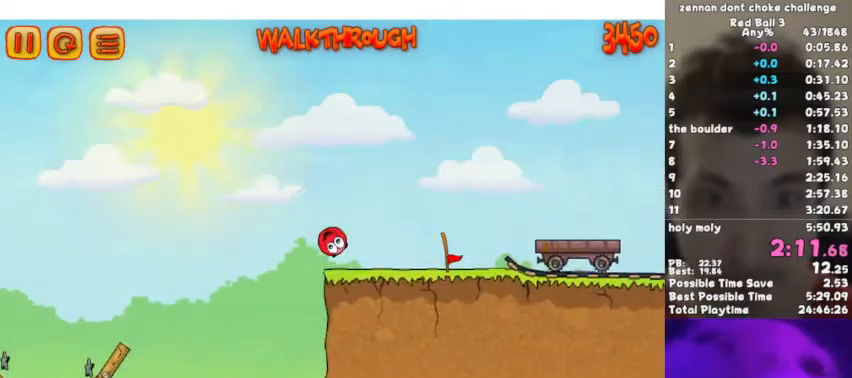
{"keys": ["right"], "events": []}